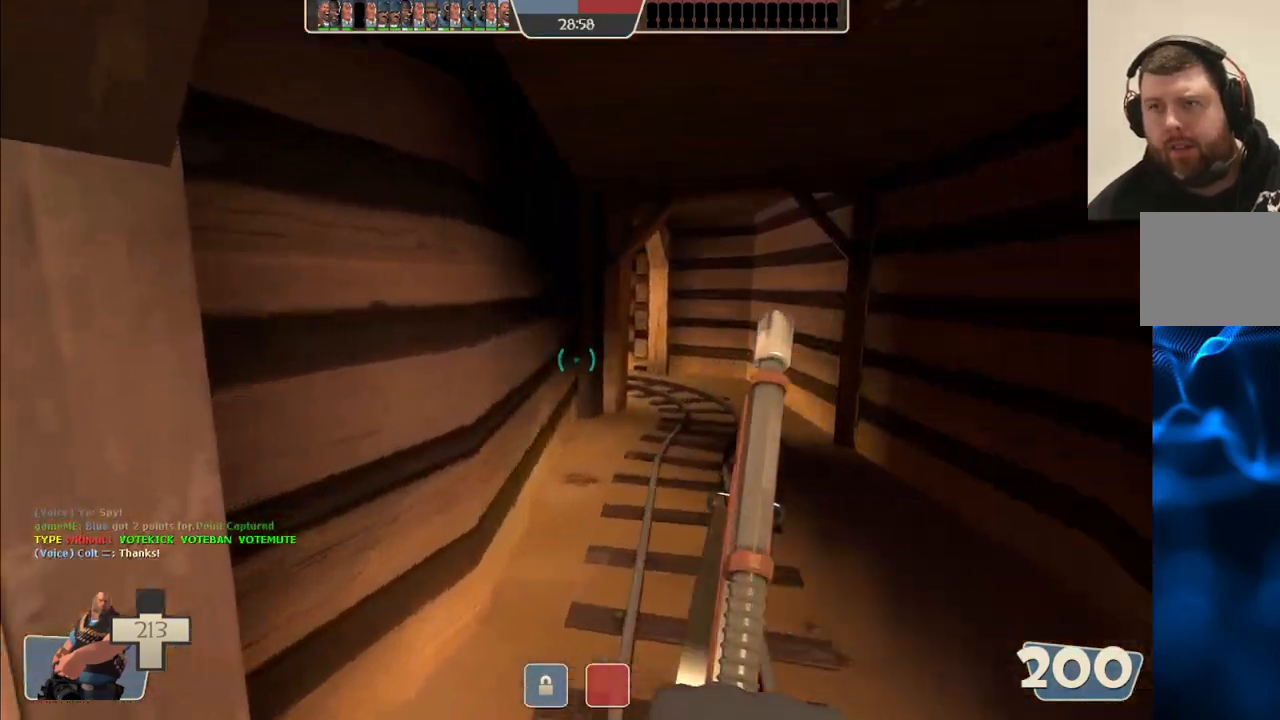
Gameplay with a controller (PlayStation layout); each line is a JSON object with the inputs held at the frame after it. "events" lists button and stick changes between this image and that frame as [ms after this image, input, new state], when the widget could be followed in between.
{"buttons": [], "left_stick": "up-right", "right_stick": "left", "events": [[33, "right_stick", "center"], [200, "right_stick", "left"], [317, "right_stick", "center"], [483, "right_stick", "left"]]}
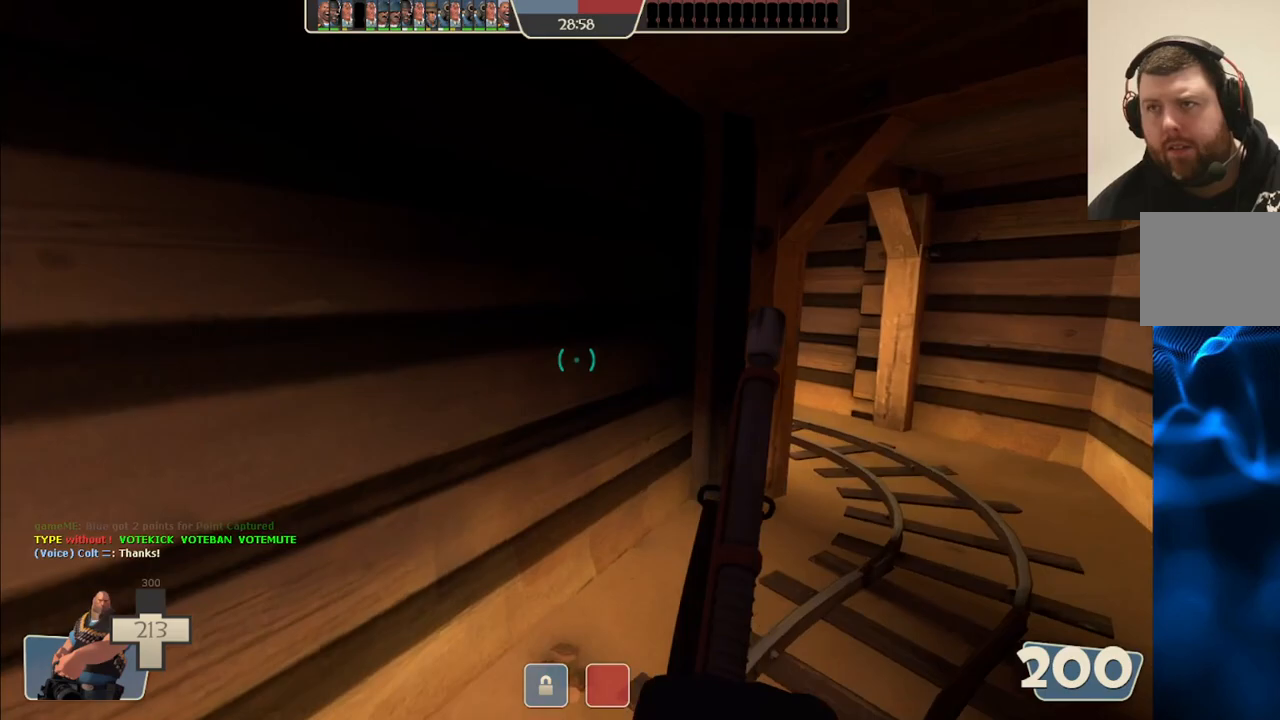
{"buttons": [], "left_stick": "up-right", "right_stick": "center", "events": [[83, "right_stick", "center"], [250, "right_stick", "left"], [350, "right_stick", "center"]]}
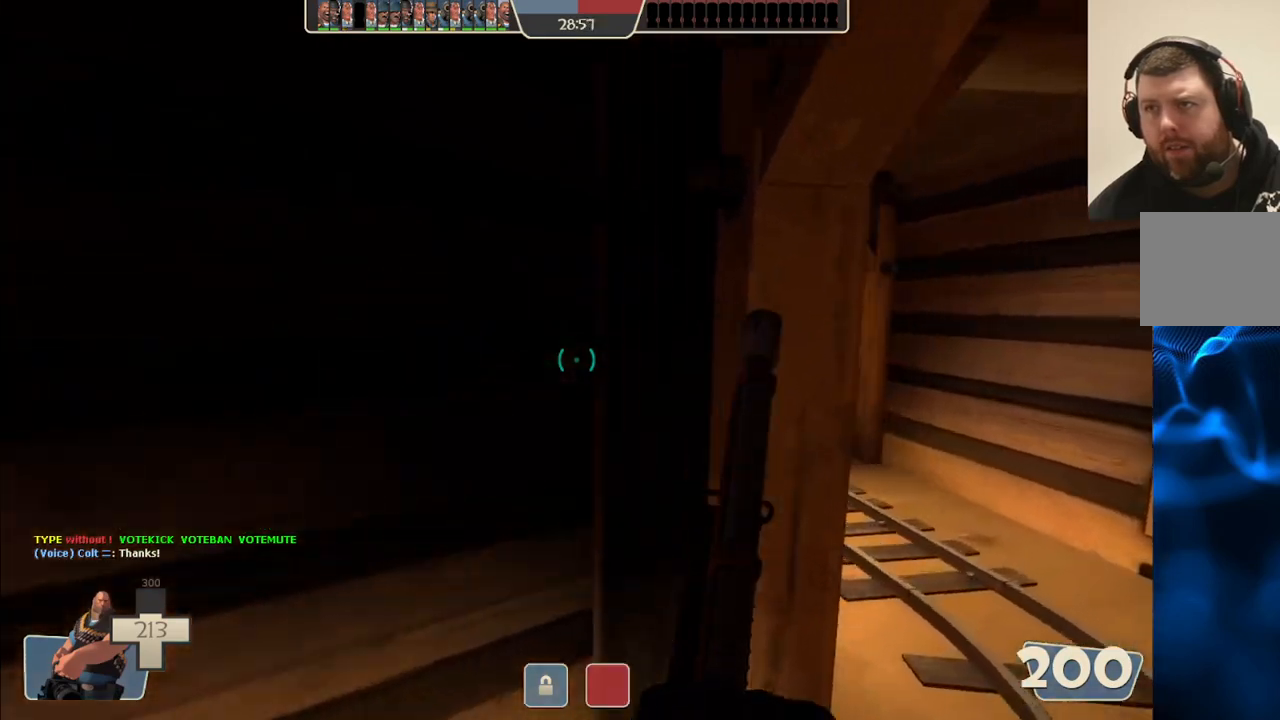
{"buttons": [], "left_stick": "up-right", "right_stick": "center", "events": []}
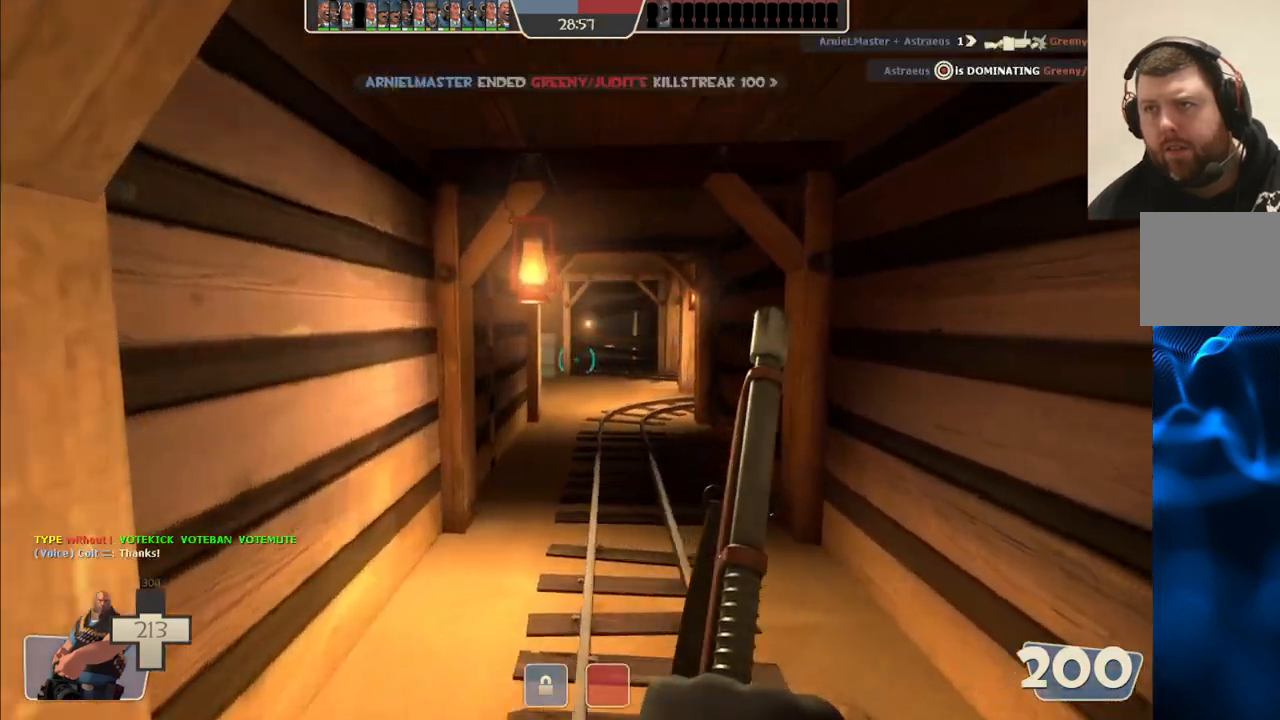
{"buttons": [], "left_stick": "up", "right_stick": "center", "events": [[483, "left_stick", "up"]]}
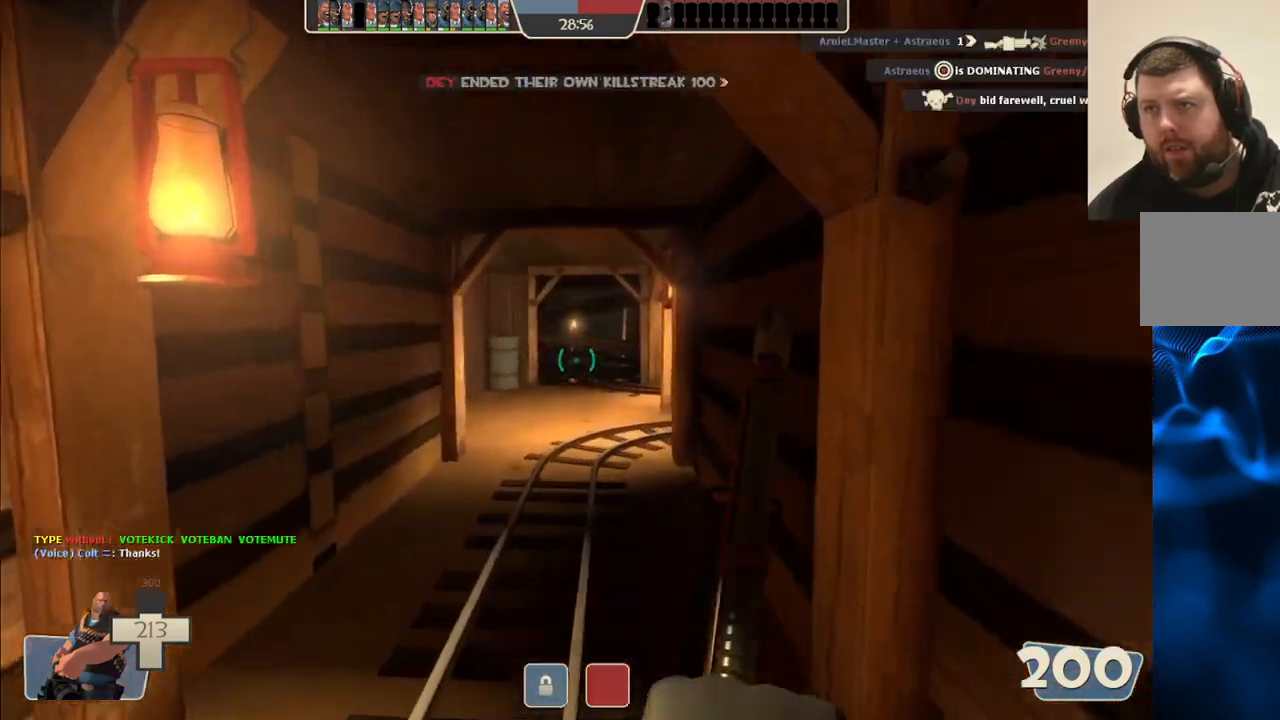
{"buttons": [], "left_stick": "up-left", "right_stick": "right", "events": [[167, "left_stick", "up-left"], [500, "right_stick", "right"]]}
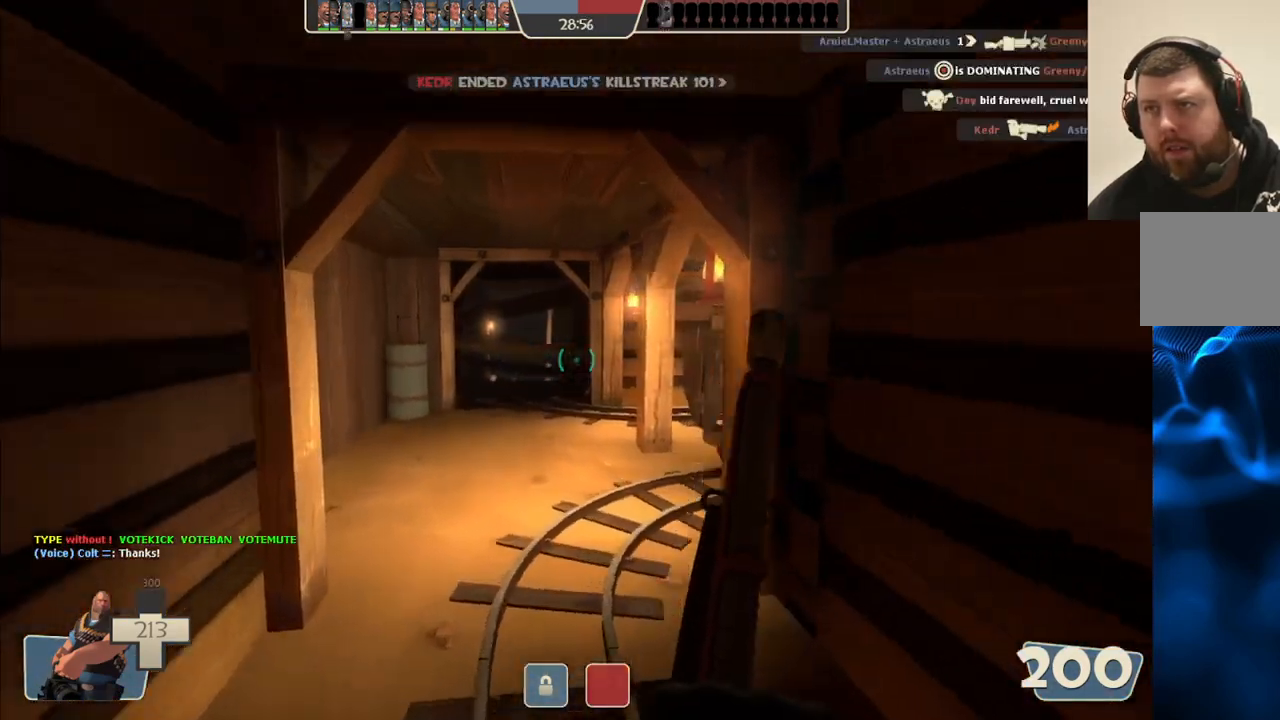
{"buttons": [], "left_stick": "up-left", "right_stick": "center", "events": [[150, "right_stick", "center"], [283, "right_stick", "right"], [417, "right_stick", "center"]]}
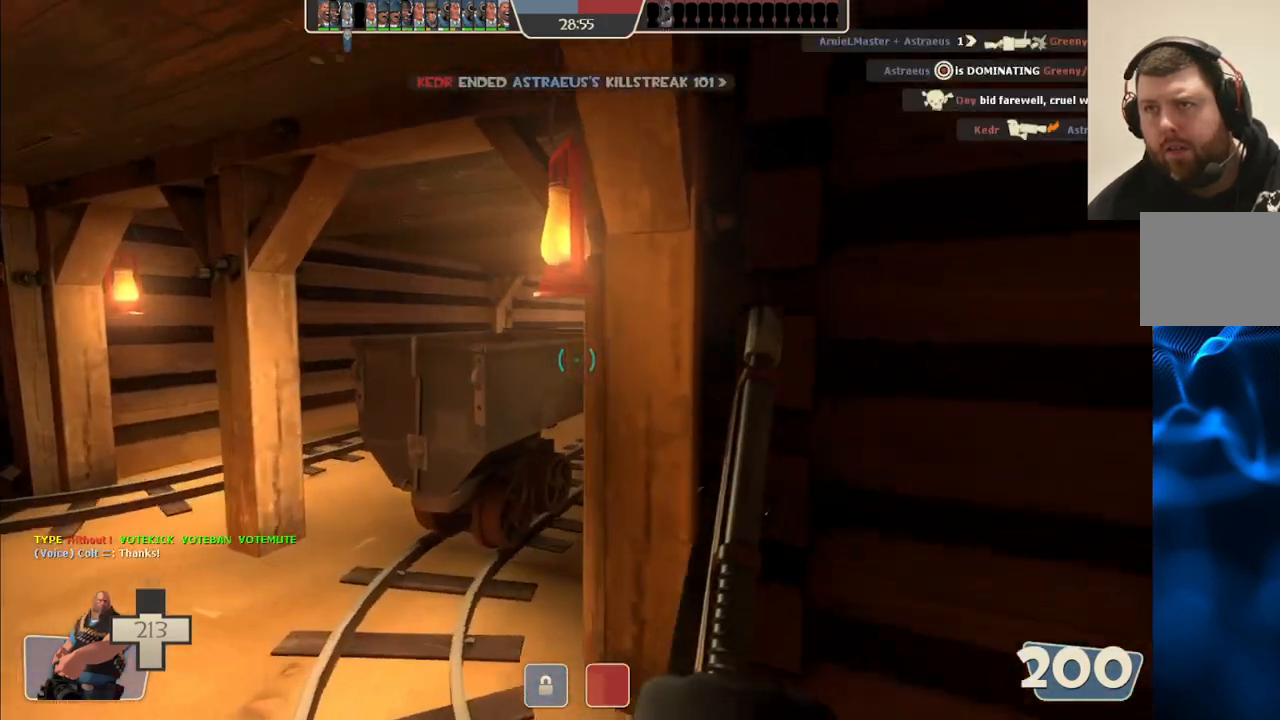
{"buttons": [], "left_stick": "up-left", "right_stick": "center", "events": [[133, "right_stick", "right"], [250, "right_stick", "center"]]}
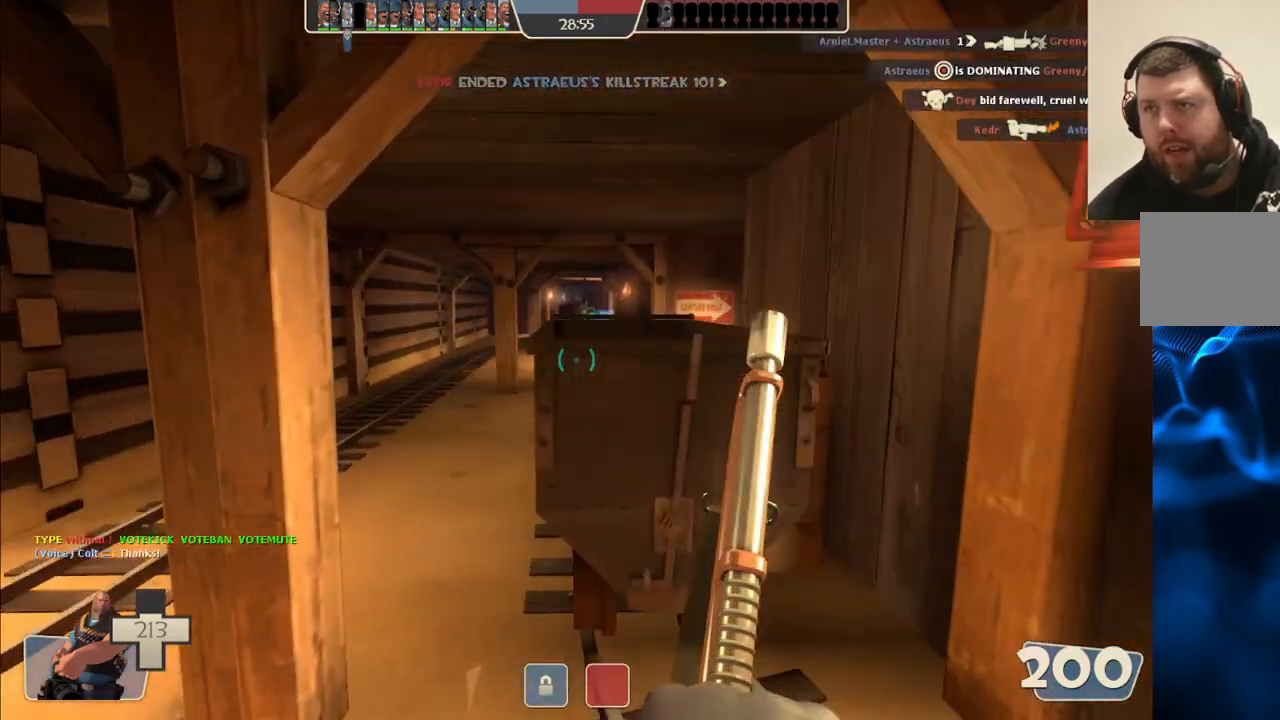
{"buttons": [], "left_stick": "up-left", "right_stick": "right", "events": [[317, "right_stick", "right"]]}
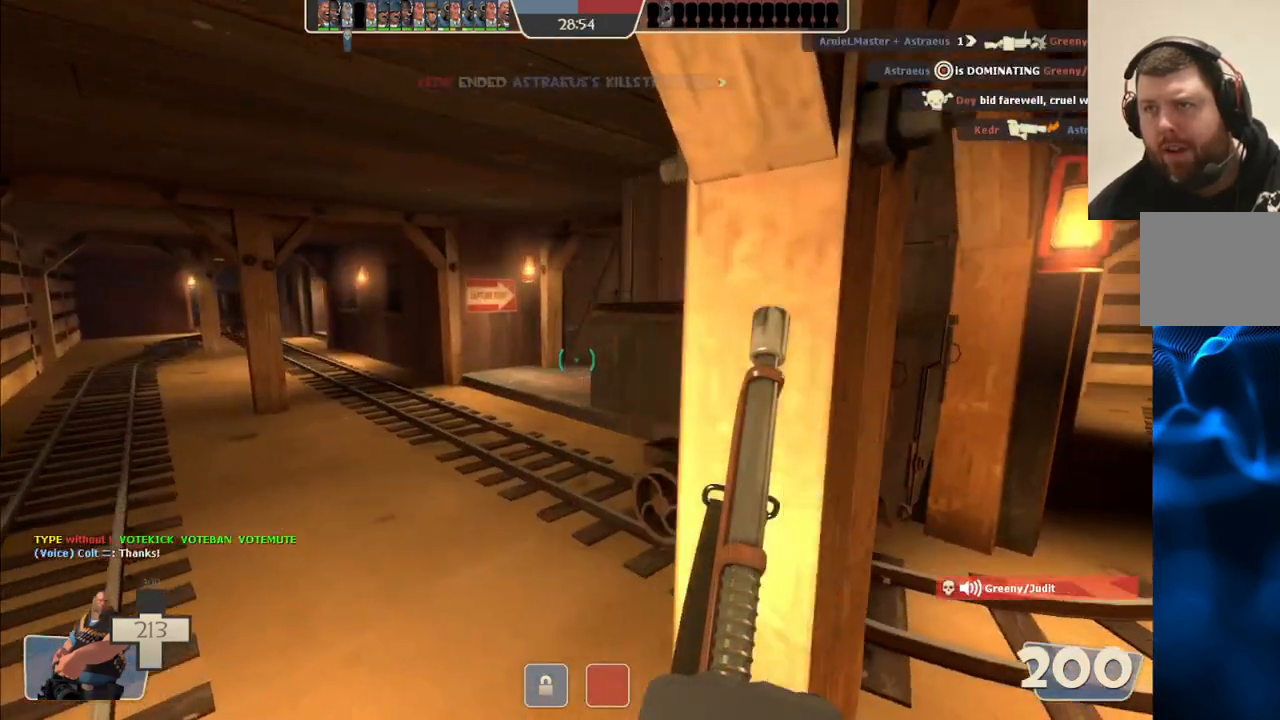
{"buttons": [], "left_stick": "up-left", "right_stick": "center", "events": [[367, "right_stick", "center"]]}
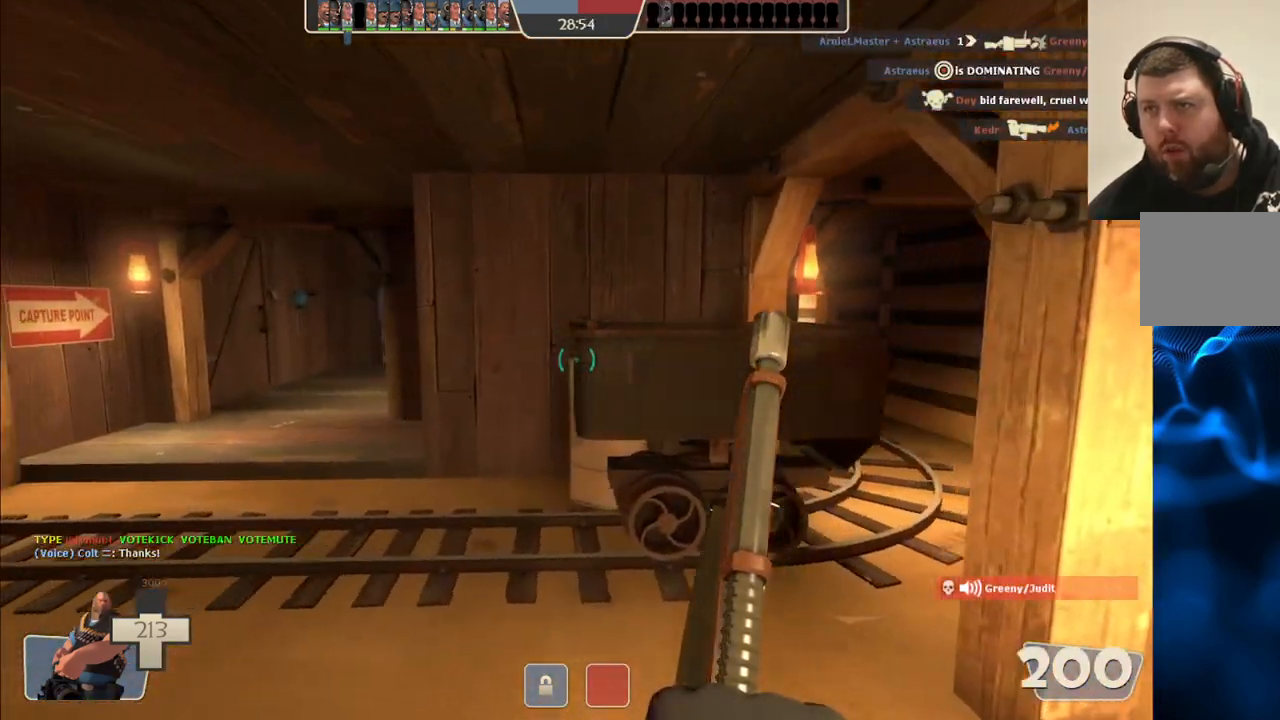
{"buttons": [], "left_stick": "up-left", "right_stick": "center", "events": []}
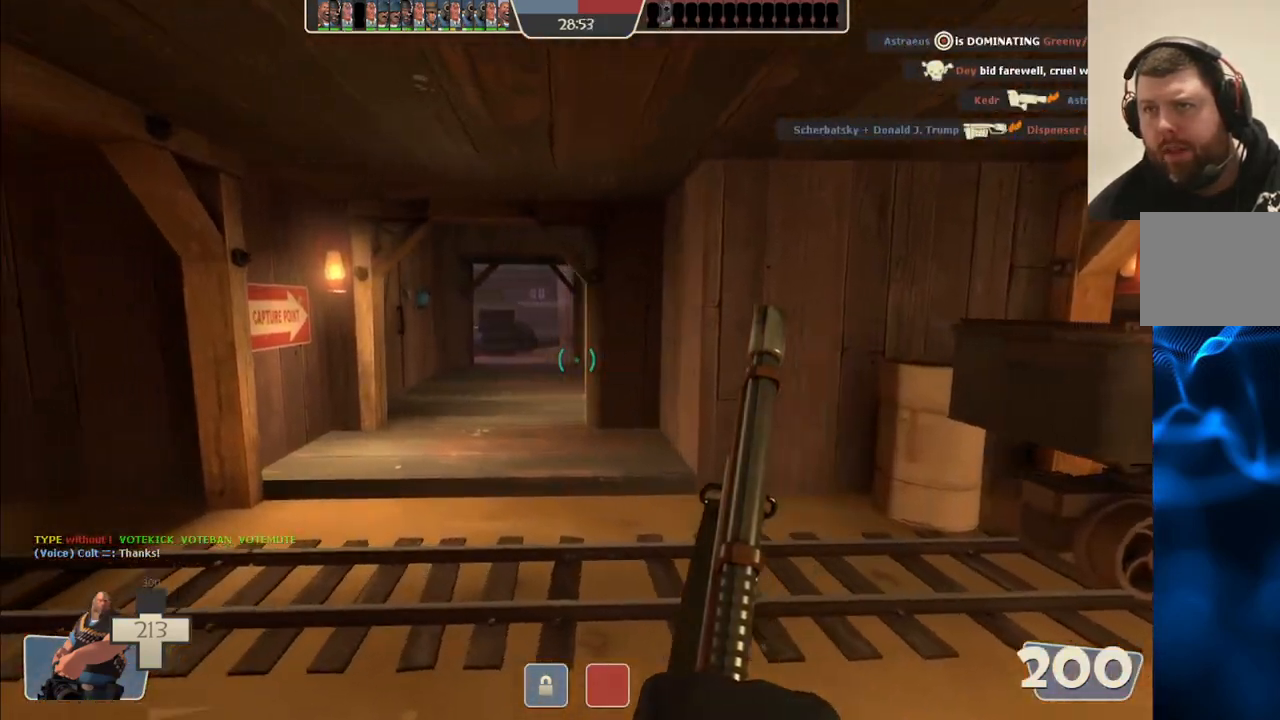
{"buttons": [], "left_stick": "up-left", "right_stick": "center", "events": [[167, "right_stick", "left"], [350, "right_stick", "center"]]}
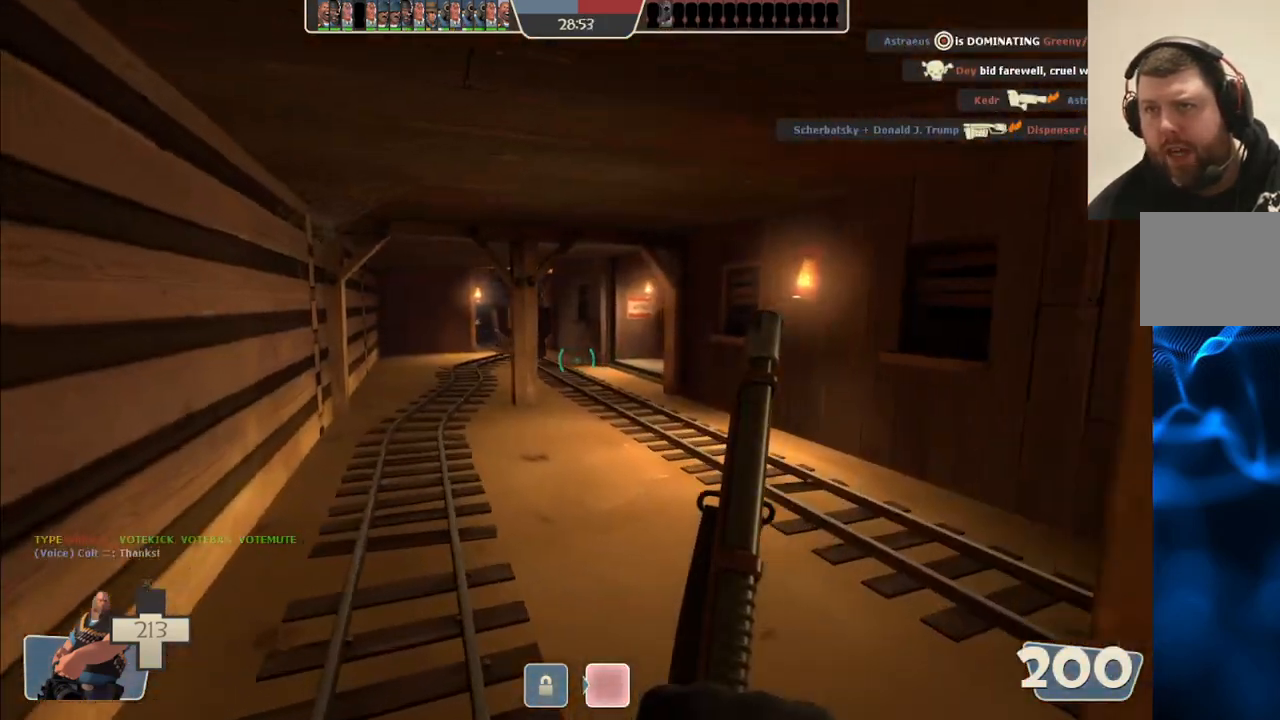
{"buttons": [], "left_stick": "up", "right_stick": "center", "events": [[250, "right_stick", "right"], [350, "right_stick", "center"], [500, "left_stick", "up"]]}
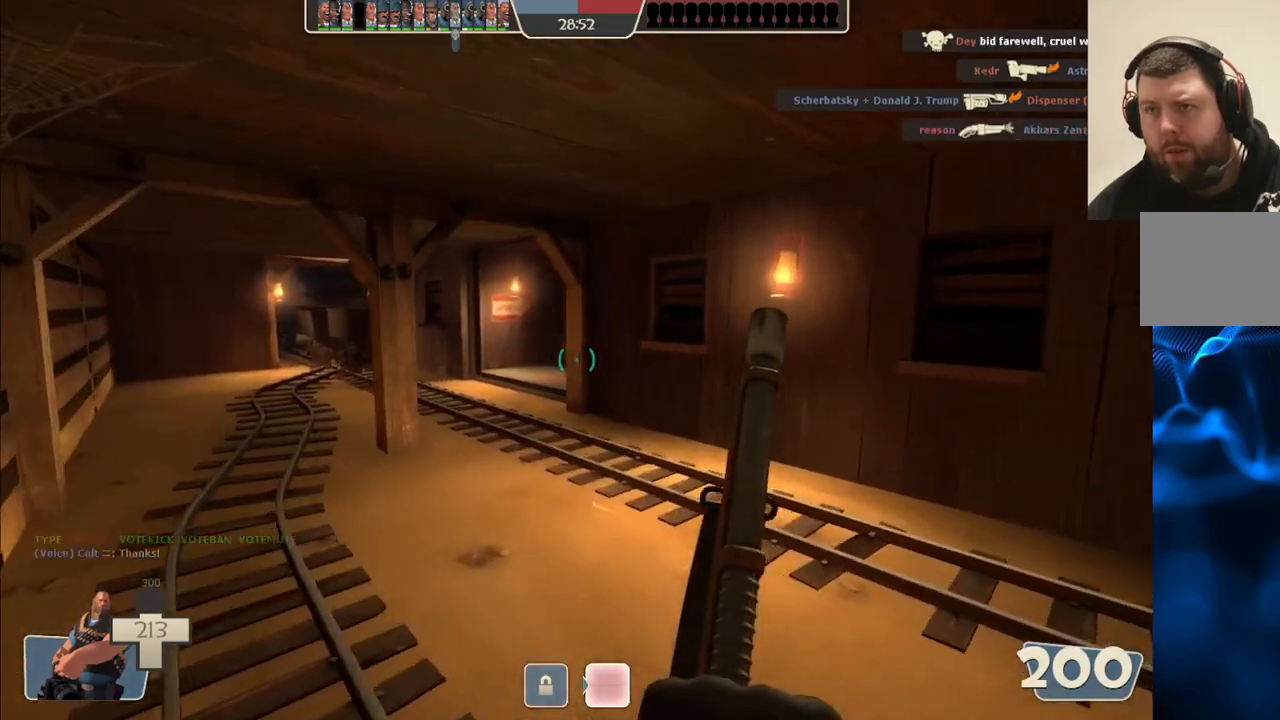
{"buttons": [], "left_stick": "up", "right_stick": "center", "events": []}
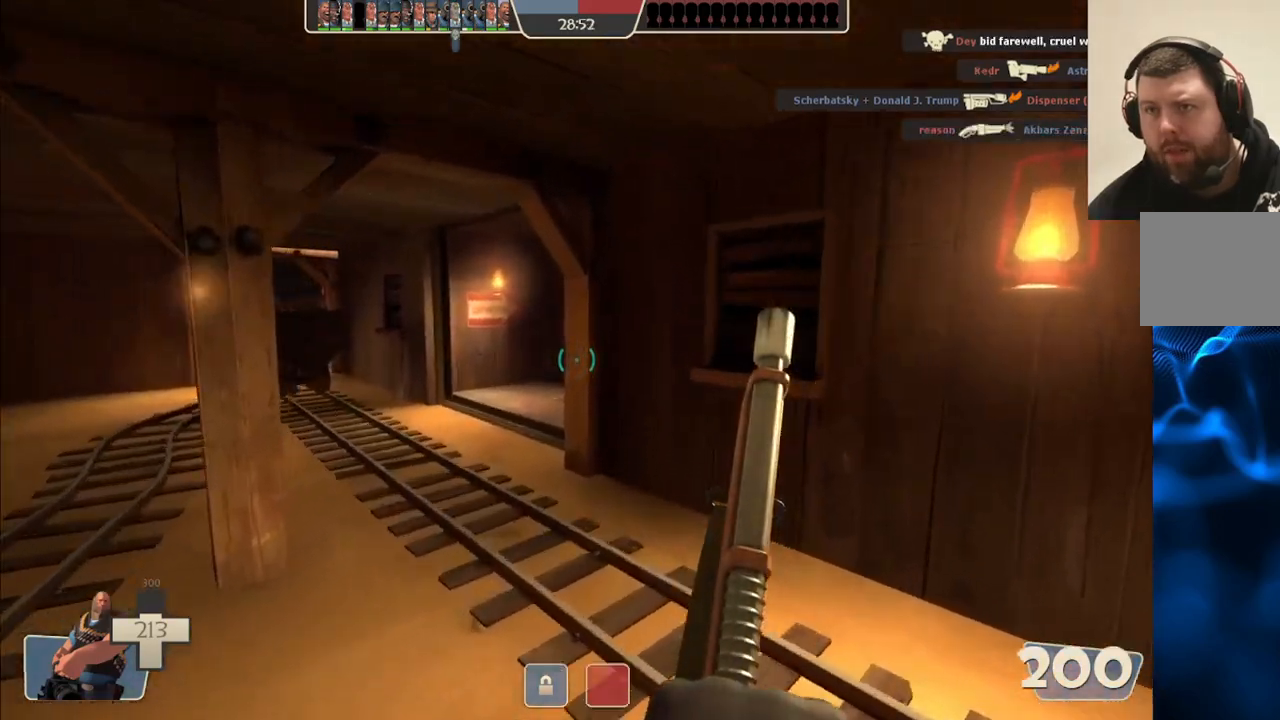
{"buttons": [], "left_stick": "up-left", "right_stick": "center", "events": [[483, "left_stick", "up-left"]]}
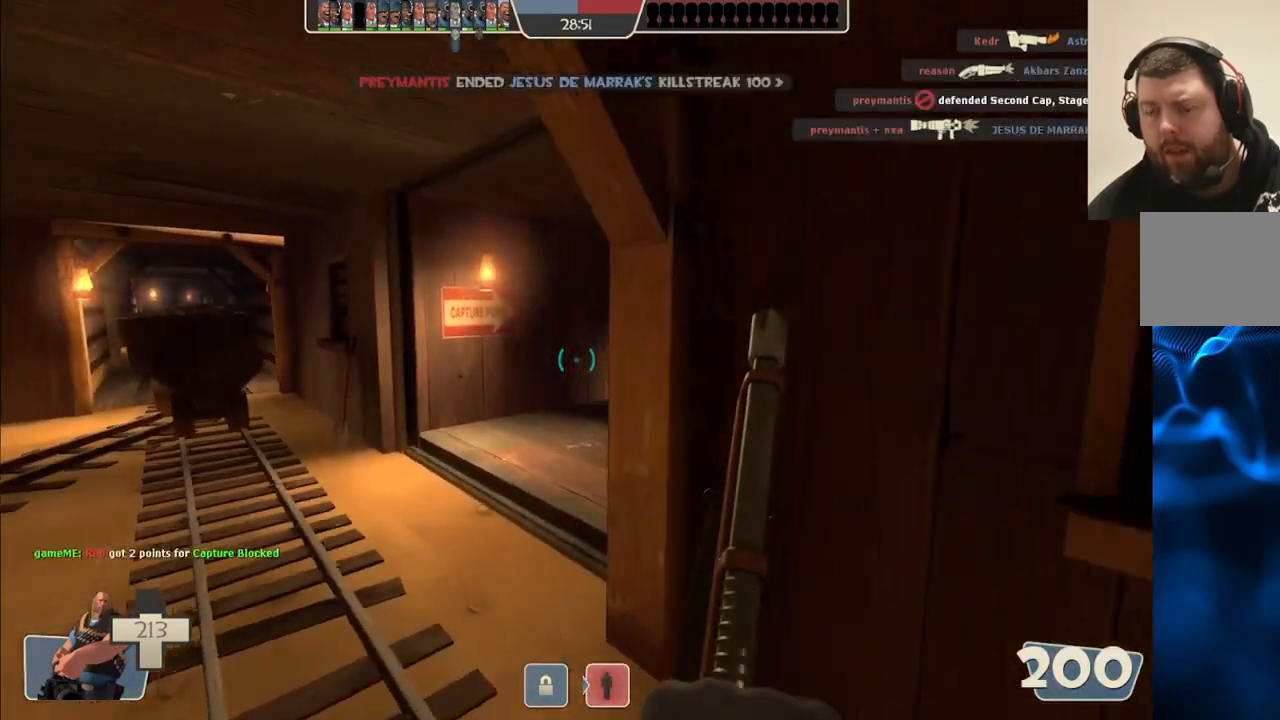
{"buttons": [], "left_stick": "up-left", "right_stick": "center", "events": [[283, "right_stick", "right"], [417, "right_stick", "center"]]}
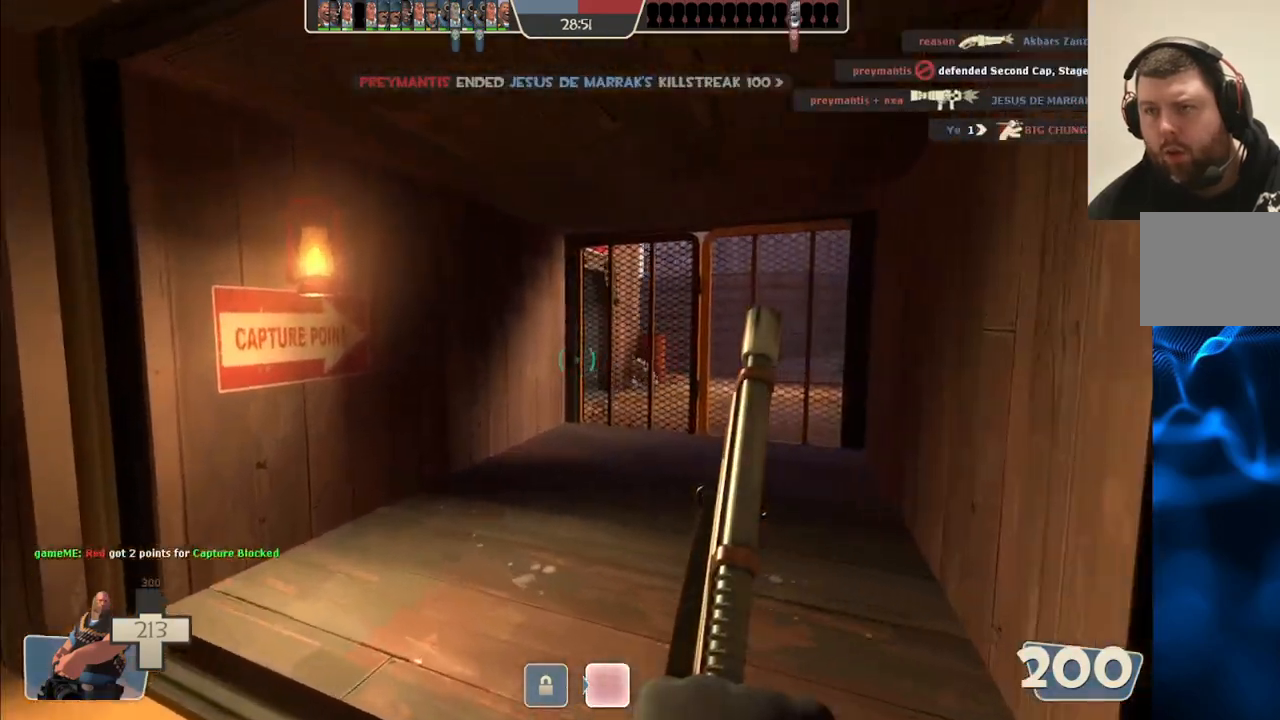
{"buttons": [], "left_stick": "up", "right_stick": "center", "events": [[150, "left_stick", "up"], [200, "right_stick", "right"], [367, "right_stick", "center"]]}
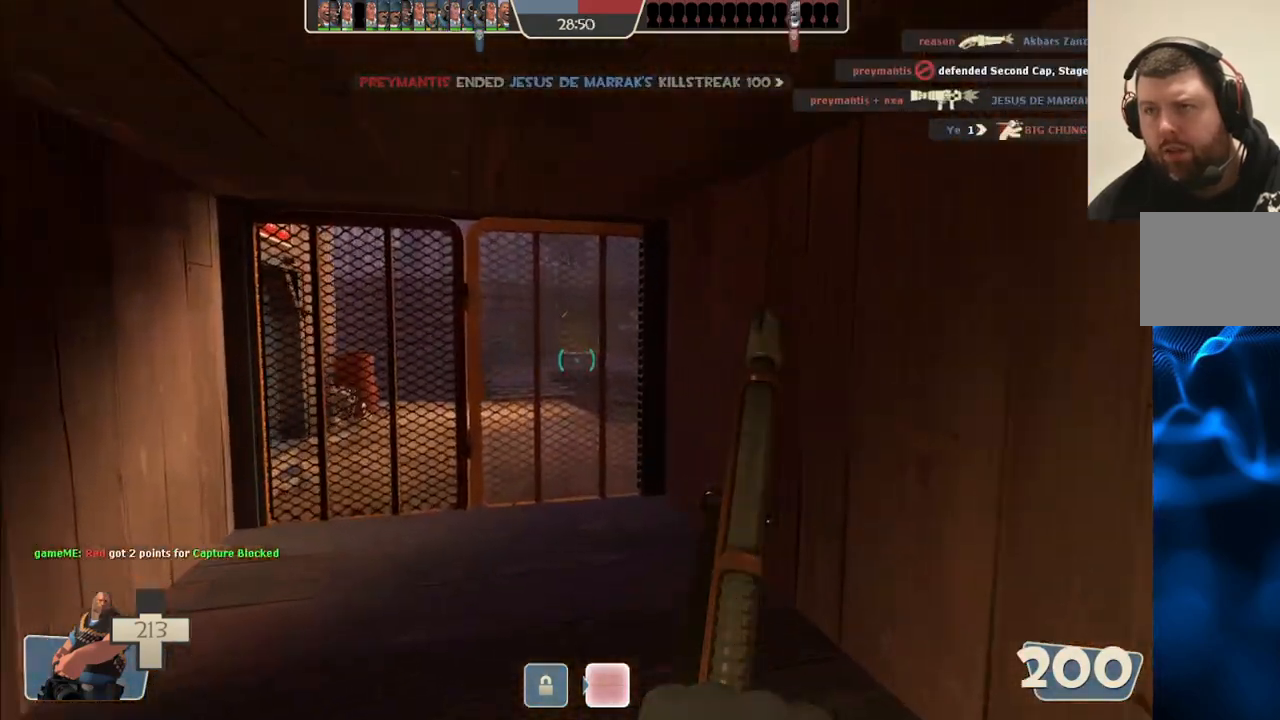
{"buttons": [], "left_stick": "up", "right_stick": "center", "events": []}
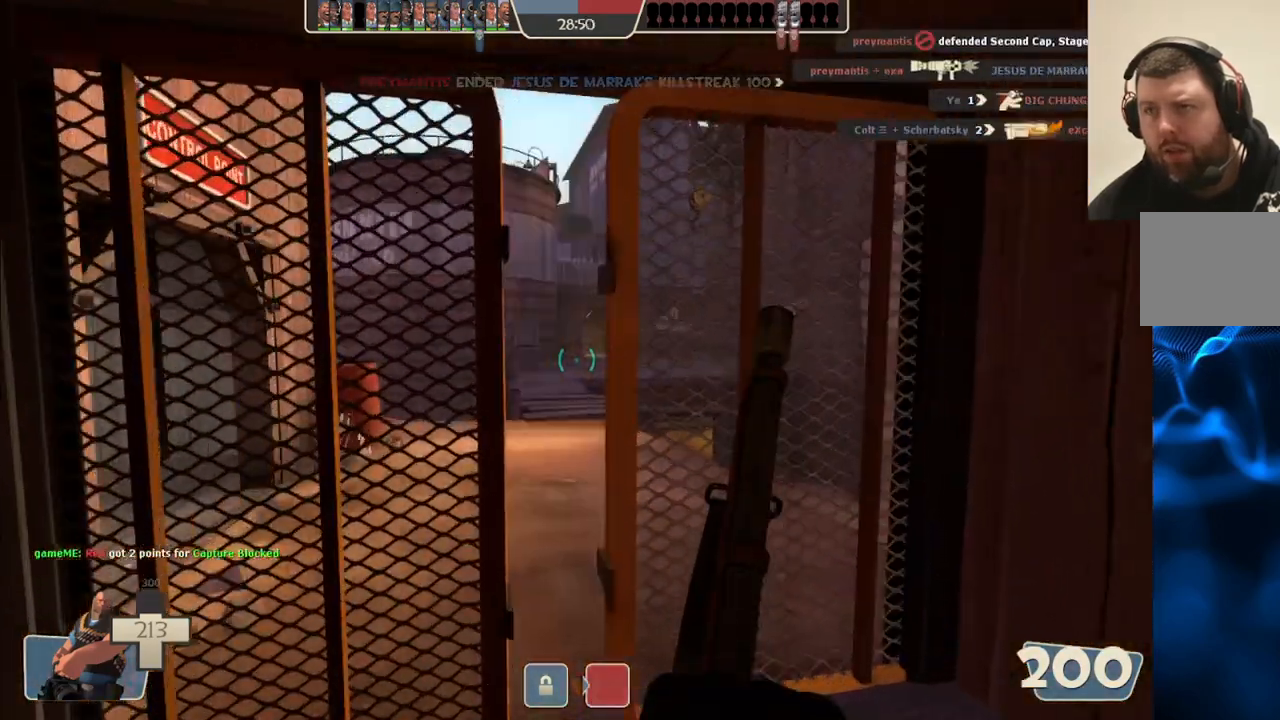
{"buttons": [], "left_stick": "up", "right_stick": "left", "events": [[33, "right_stick", "left"], [183, "right_stick", "center"], [383, "right_stick", "left"]]}
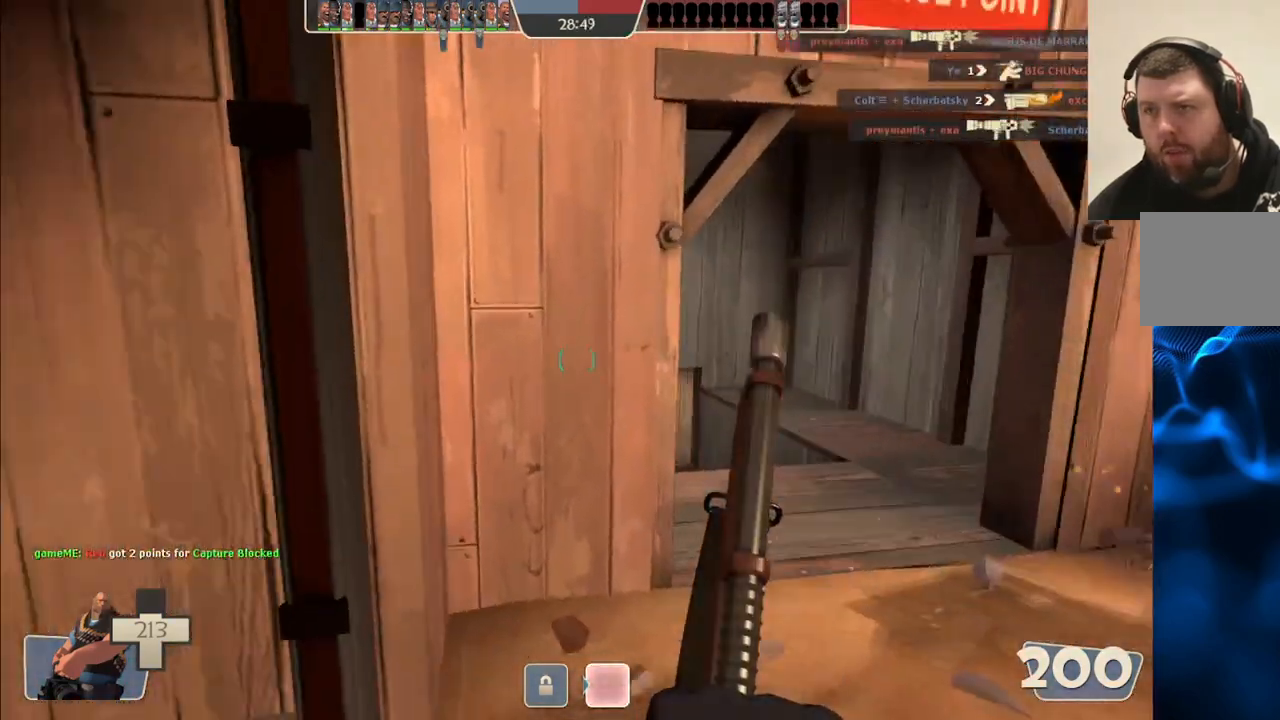
{"buttons": [], "left_stick": "up", "right_stick": "center", "events": [[33, "right_stick", "center"]]}
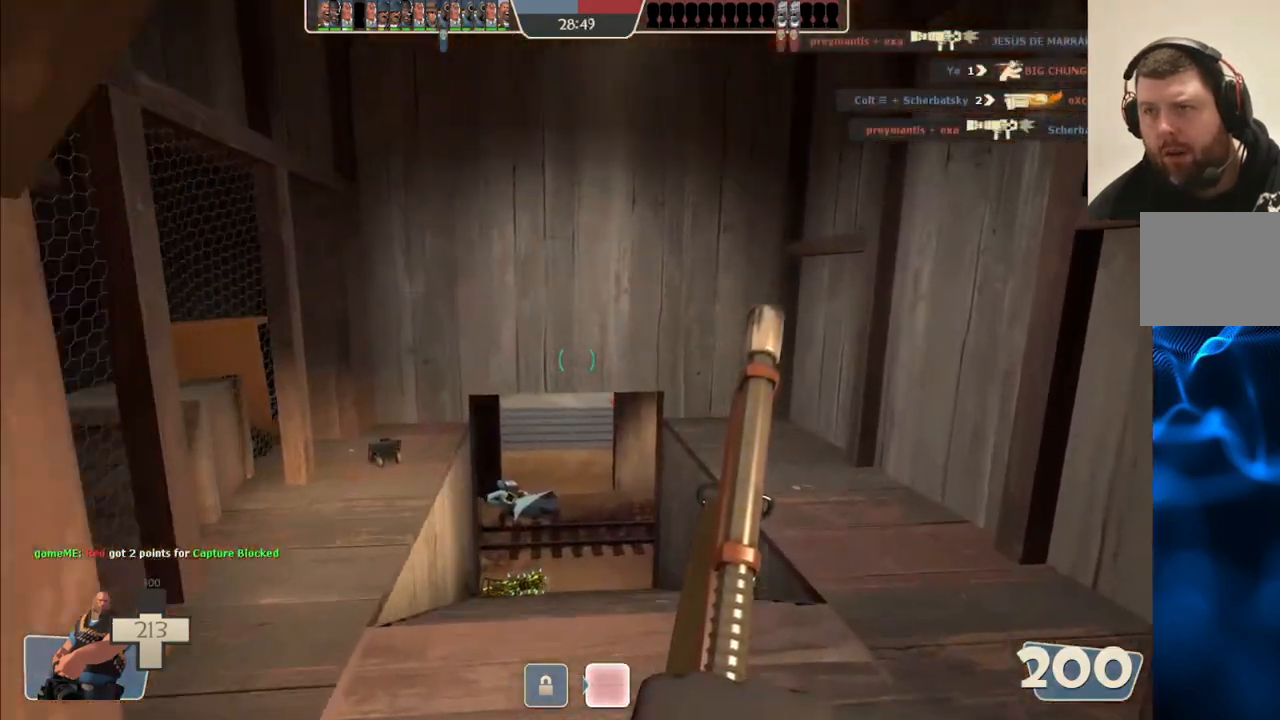
{"buttons": [], "left_stick": "up", "right_stick": "center", "events": []}
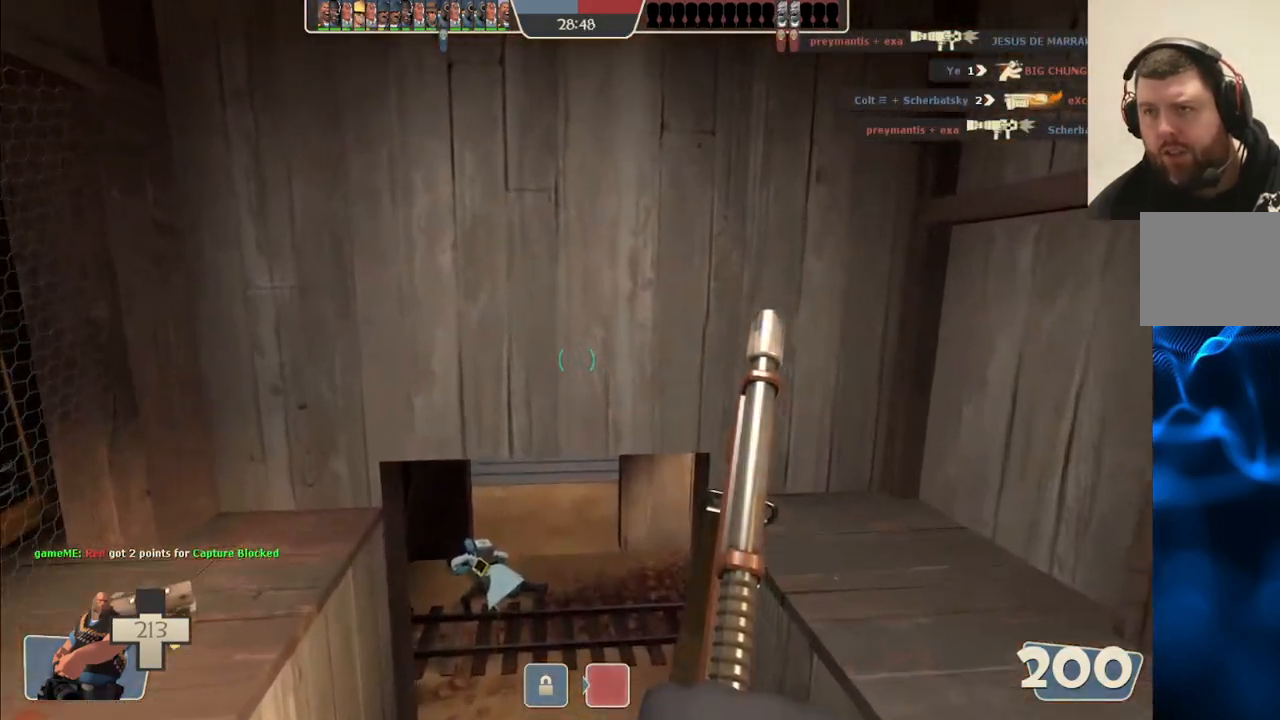
{"buttons": [], "left_stick": "up", "right_stick": "center", "events": []}
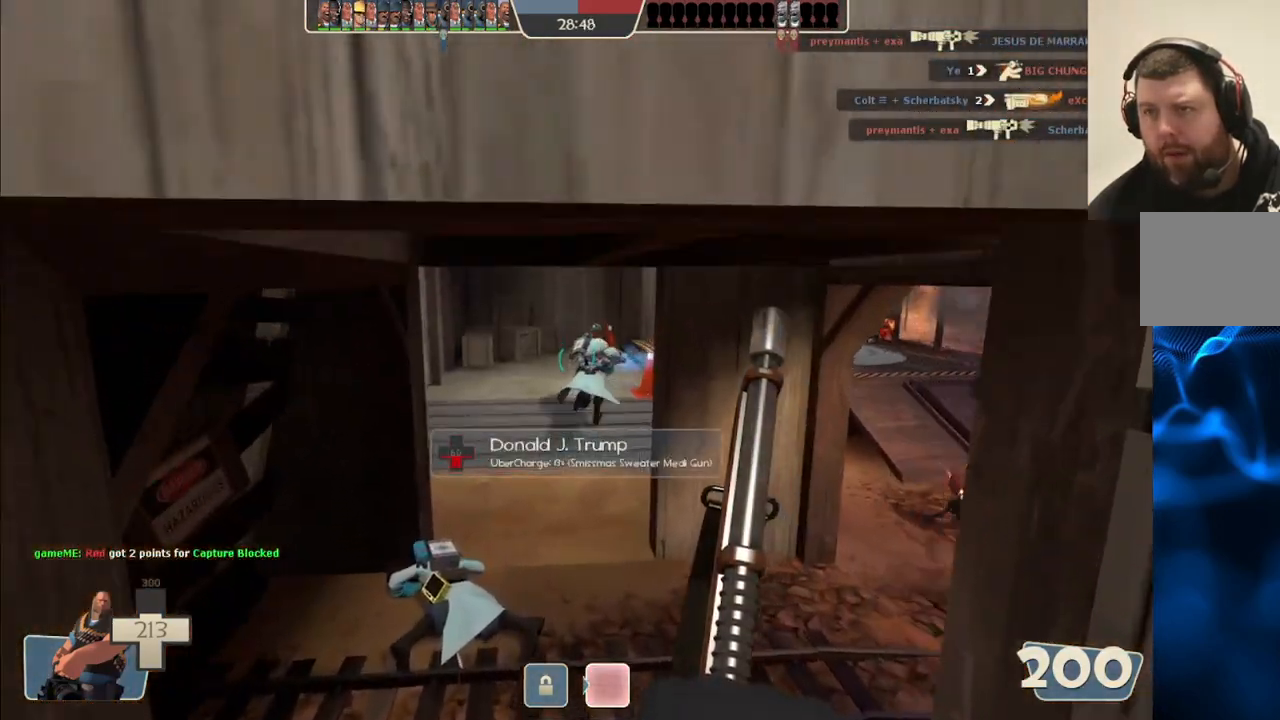
{"buttons": [], "left_stick": "up", "right_stick": "center", "events": []}
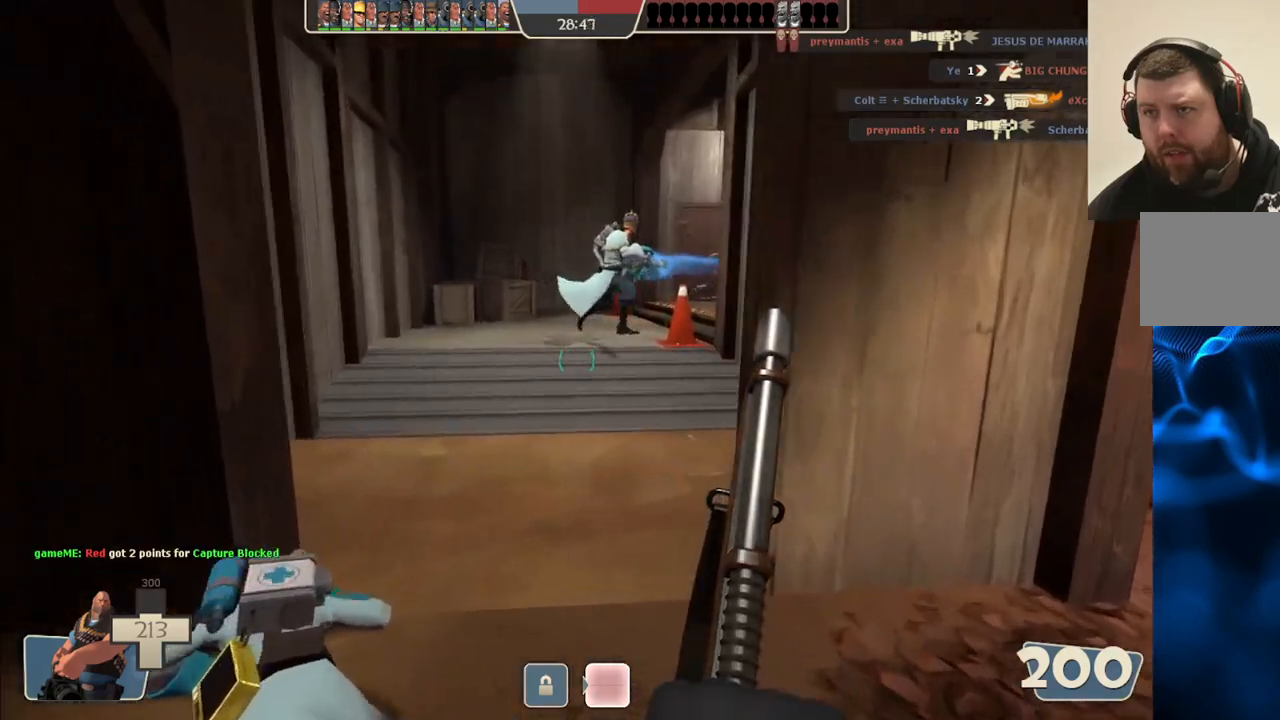
{"buttons": ["L1", "L2"], "left_stick": "up", "right_stick": "right", "events": [[450, "right_stick", "right"], [483, "L2", "down"], [500, "L1", "down"]]}
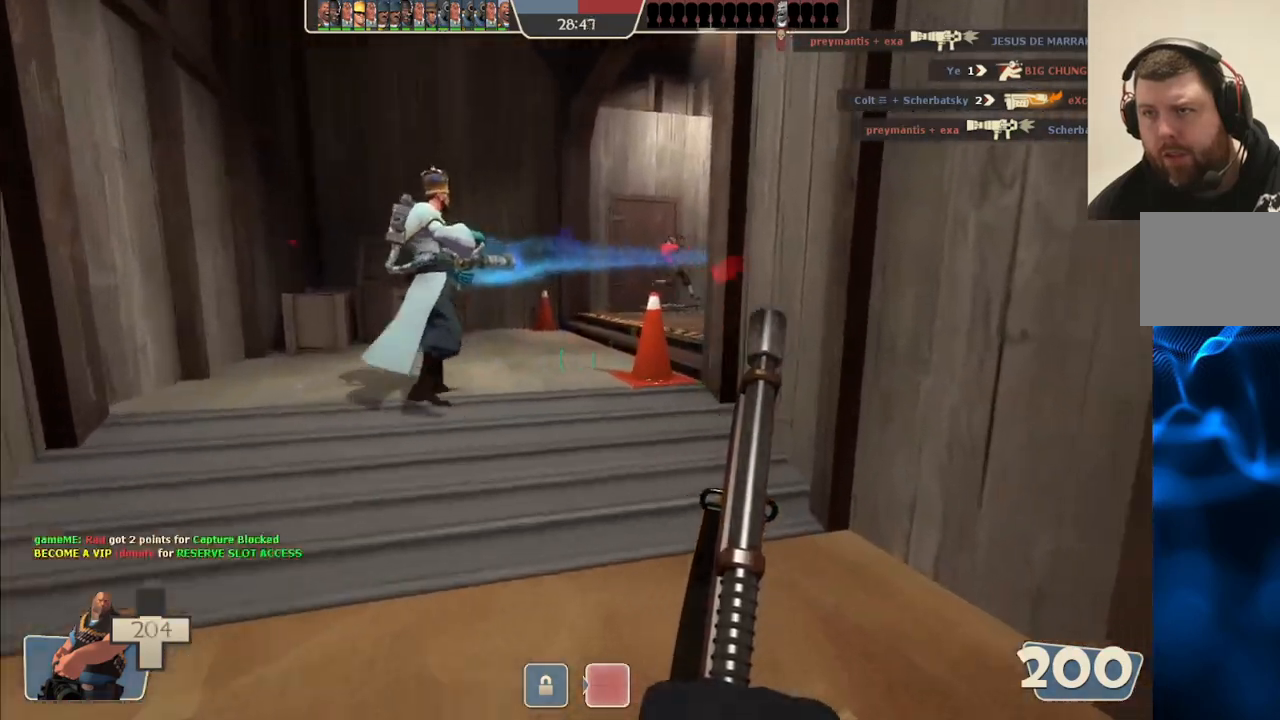
{"buttons": ["L2", "R2"], "left_stick": "up", "right_stick": "center", "events": [[33, "right_stick", "center"], [350, "R2", "down"], [500, "L1", "up"]]}
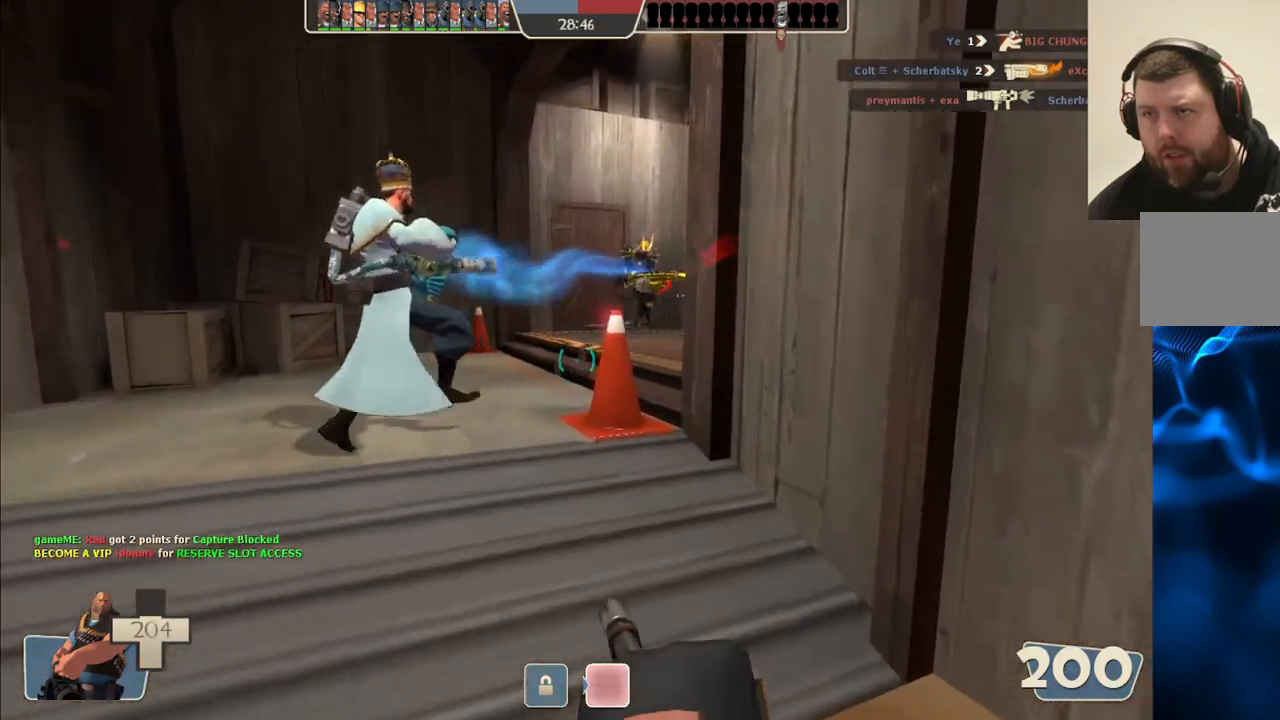
{"buttons": ["L2", "R2"], "left_stick": "up", "right_stick": "center", "events": []}
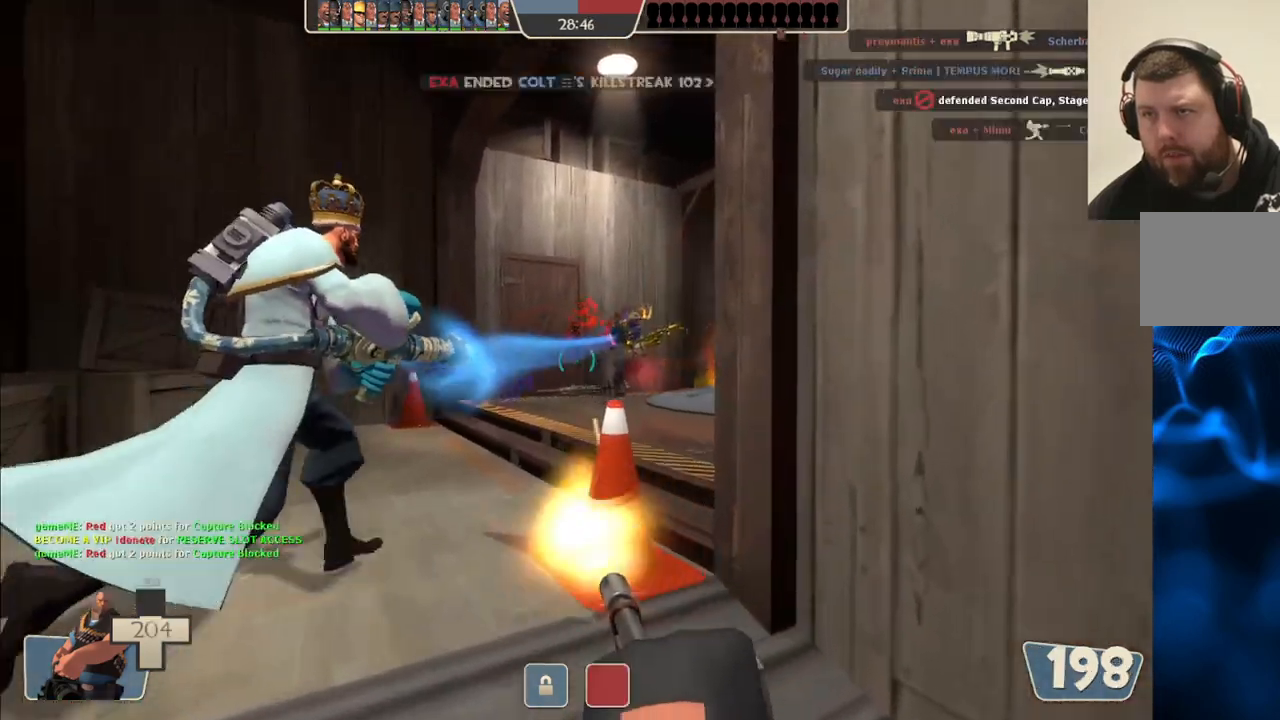
{"buttons": ["L2", "R2"], "left_stick": "up", "right_stick": "center", "events": [[267, "right_stick", "right"], [317, "right_stick", "center"]]}
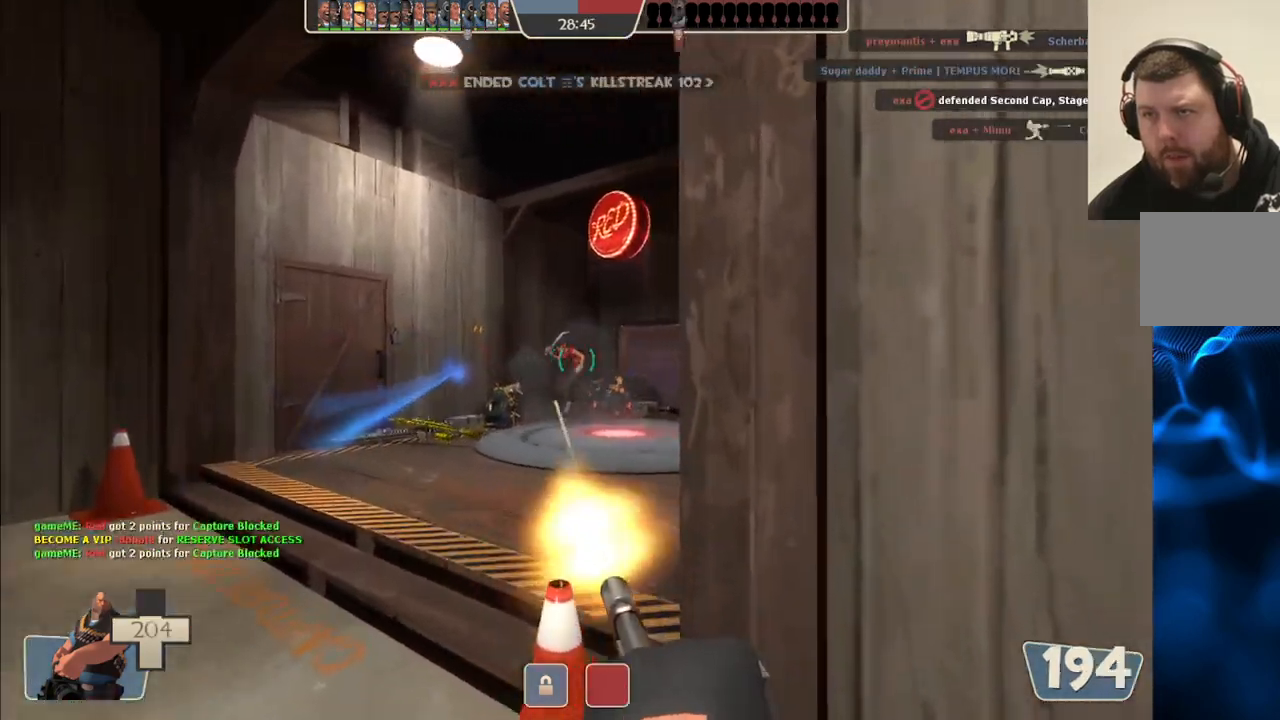
{"buttons": ["L2", "R2"], "left_stick": "up-left", "right_stick": "center", "events": [[33, "right_stick", "right"], [133, "right_stick", "center"], [183, "left_stick", "up-left"]]}